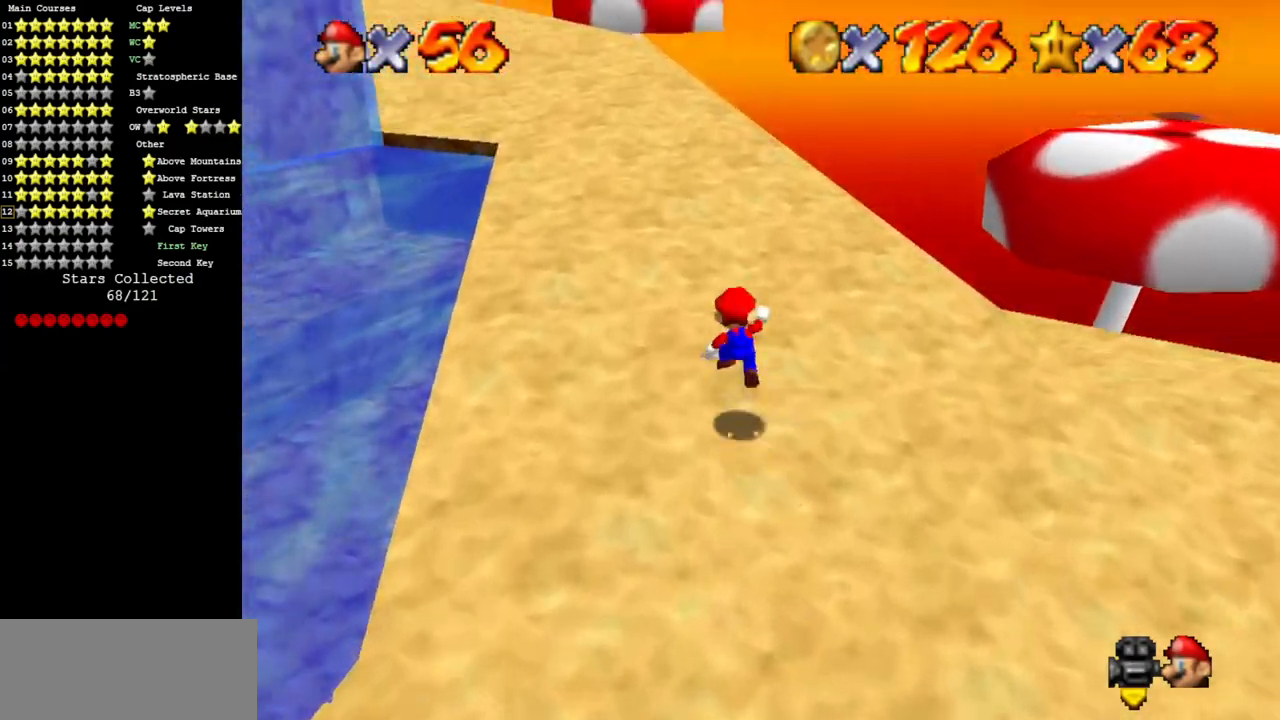
Gameplay with a controller (Nintendo layout); each line is a JSON object with the inputs held at the frame after it. "events" lists button and stick changes between this image and that frame as [ms after this image, input, new state], when the widget could be followed in between. Not read: L3 R3 other_buttons.
{"buttons": [], "left_stick": "up", "events": [[34, "B", "down"], [101, "A", "up"], [117, "B", "up"], [301, "C_DOWN", "down"], [301, "C_RIGHT", "down"], [368, "C_DOWN", "up"], [368, "C_RIGHT", "up"]]}
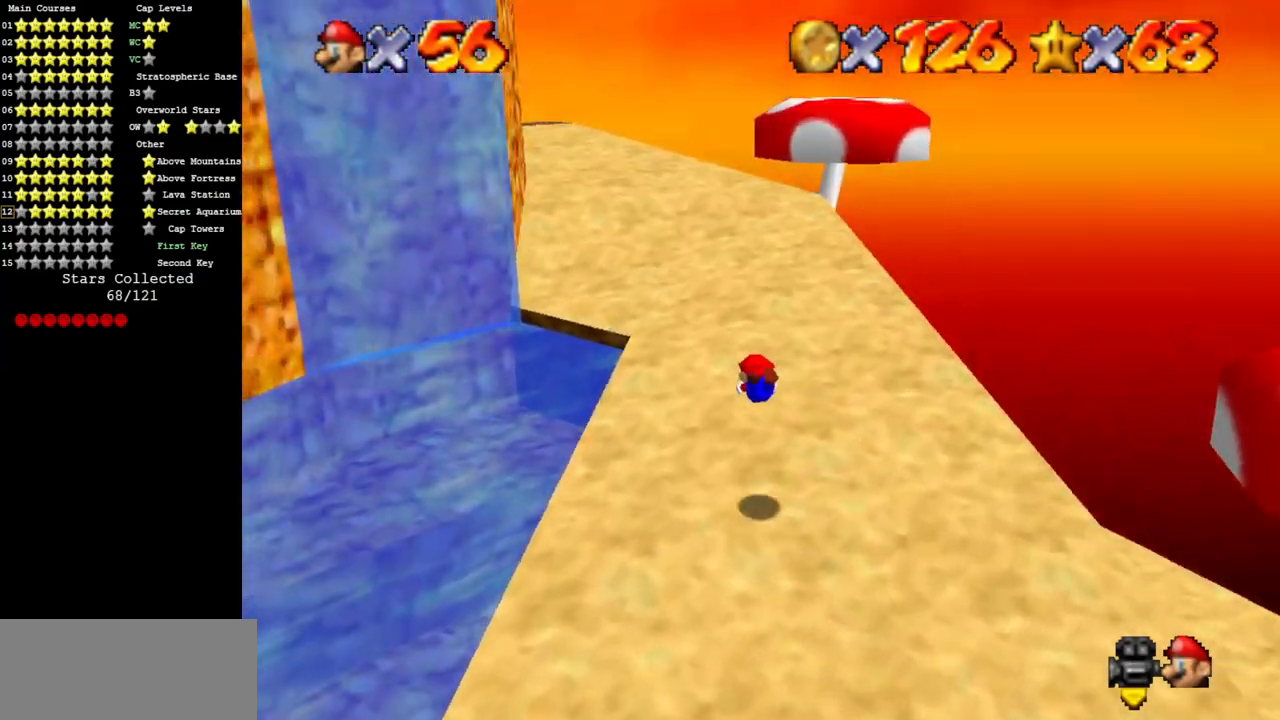
{"buttons": ["C_DOWN", "C_RIGHT"], "left_stick": "up", "events": [[234, "A", "down"], [334, "A", "up"], [450, "C_DOWN", "down"], [450, "C_RIGHT", "down"]]}
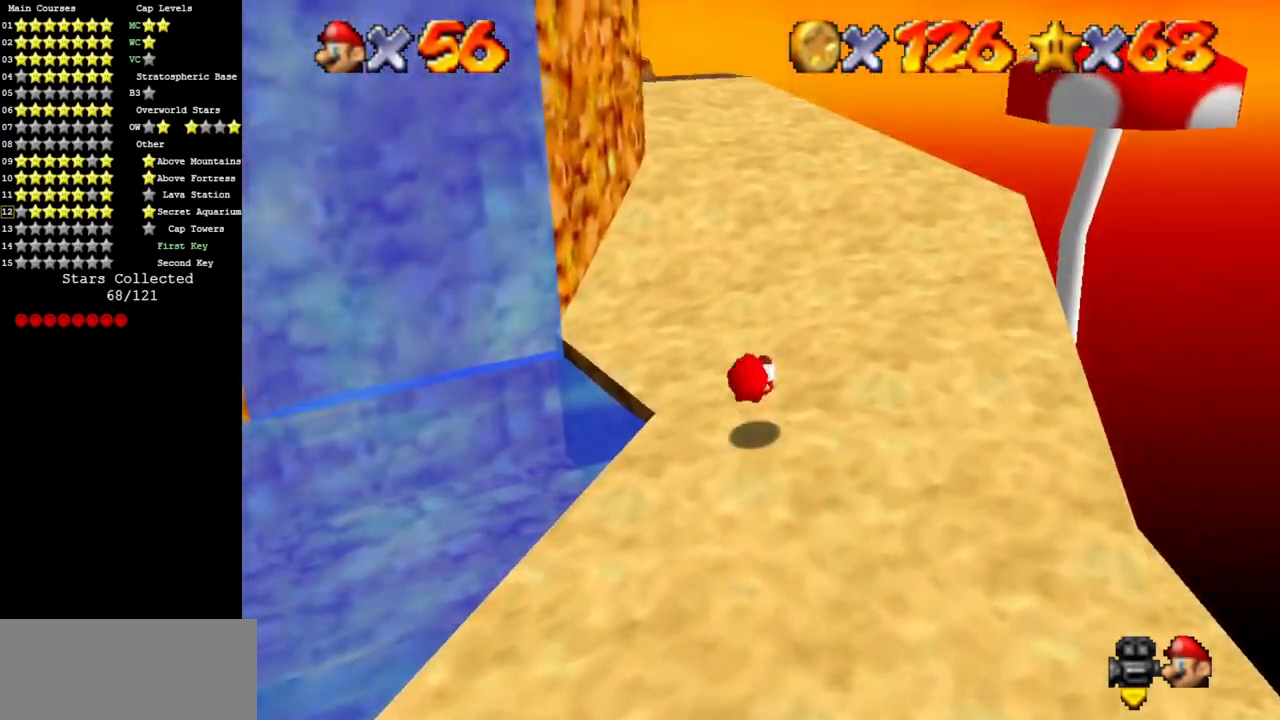
{"buttons": ["C_DOWN", "C_RIGHT"], "left_stick": "up", "events": [[84, "C_DOWN", "up"], [84, "C_RIGHT", "up"], [267, "A", "down"], [267, "B", "down"], [384, "A", "up"], [384, "B", "up"], [484, "C_DOWN", "down"], [484, "C_RIGHT", "down"]]}
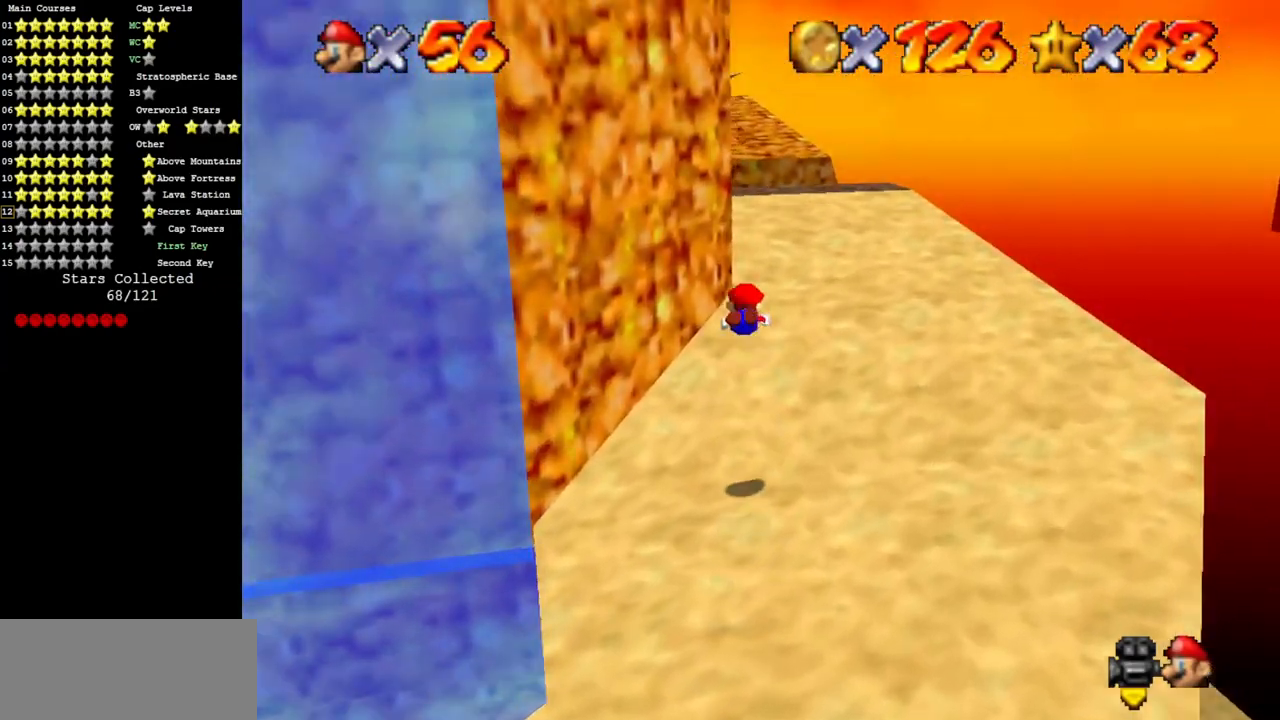
{"buttons": [], "left_stick": "up-right", "events": [[83, "left_stick", "up-right"], [117, "C_DOWN", "up"], [150, "C_RIGHT", "up"]]}
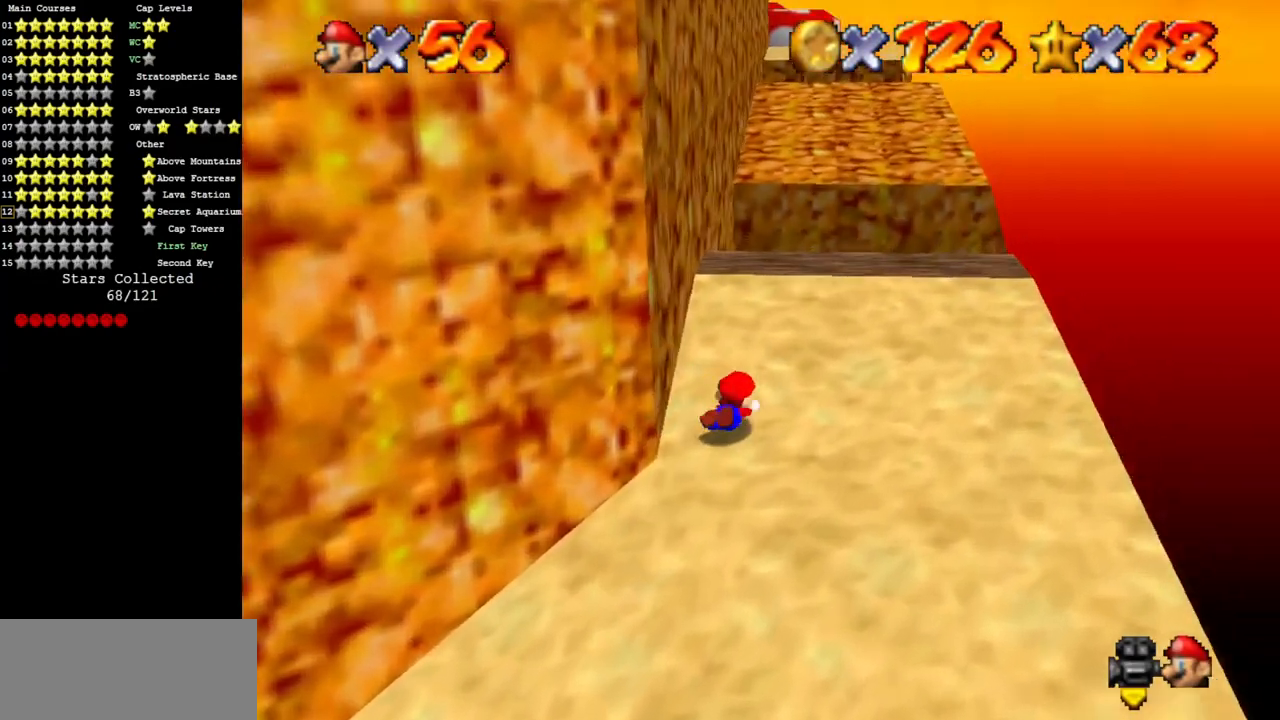
{"buttons": [], "left_stick": "up", "events": [[84, "A", "down"], [134, "A", "up"], [167, "left_stick", "up"]]}
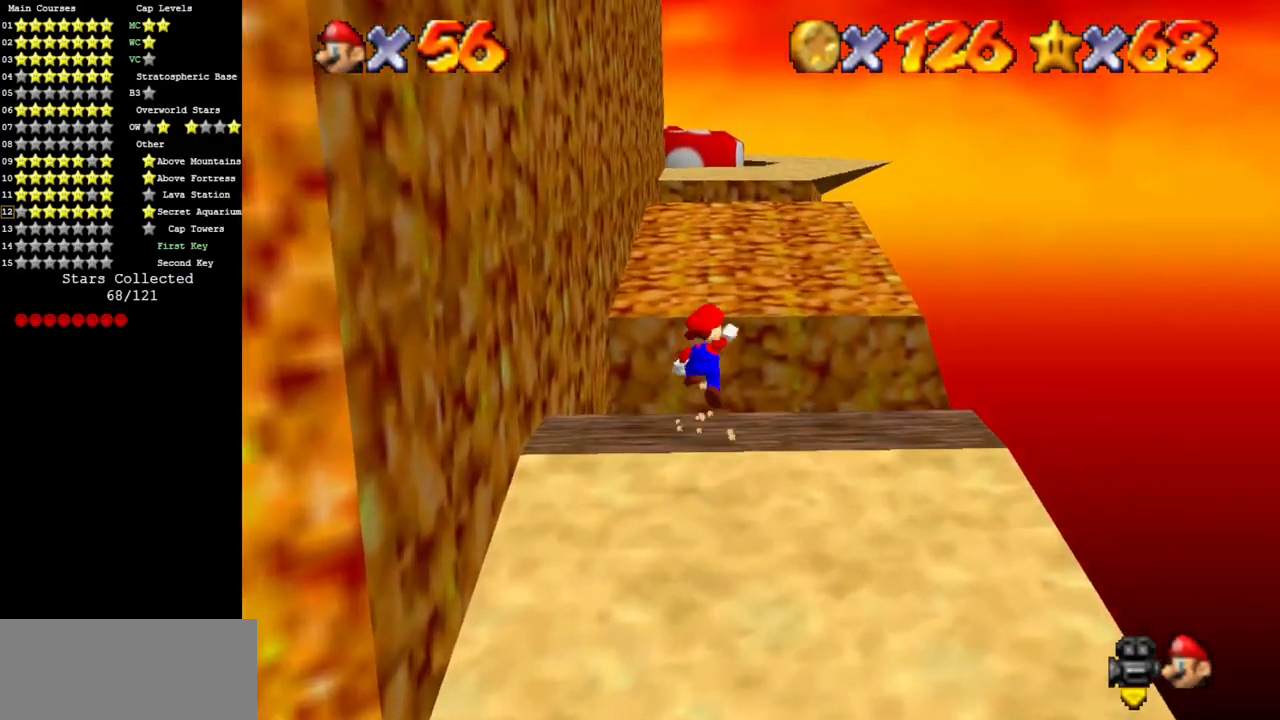
{"buttons": [], "left_stick": "up", "events": [[17, "A", "down"], [67, "B", "down"], [184, "A", "up"], [184, "B", "up"]]}
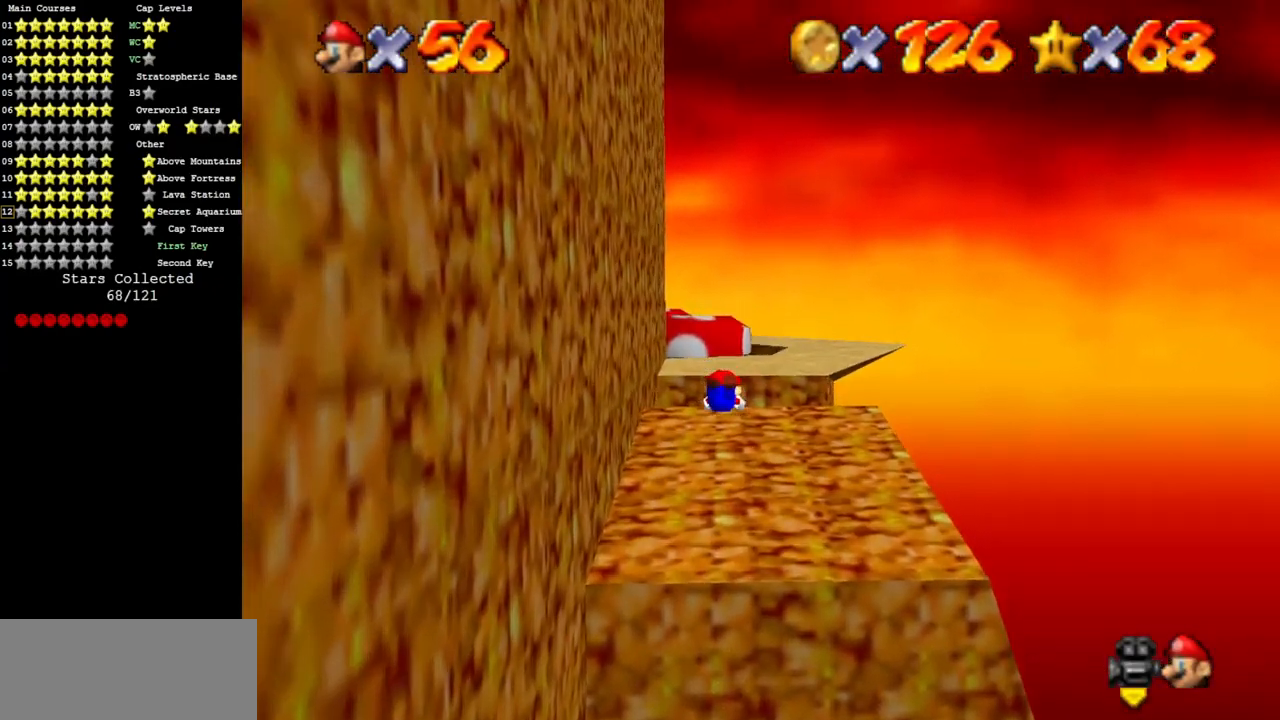
{"buttons": [], "left_stick": "up", "events": []}
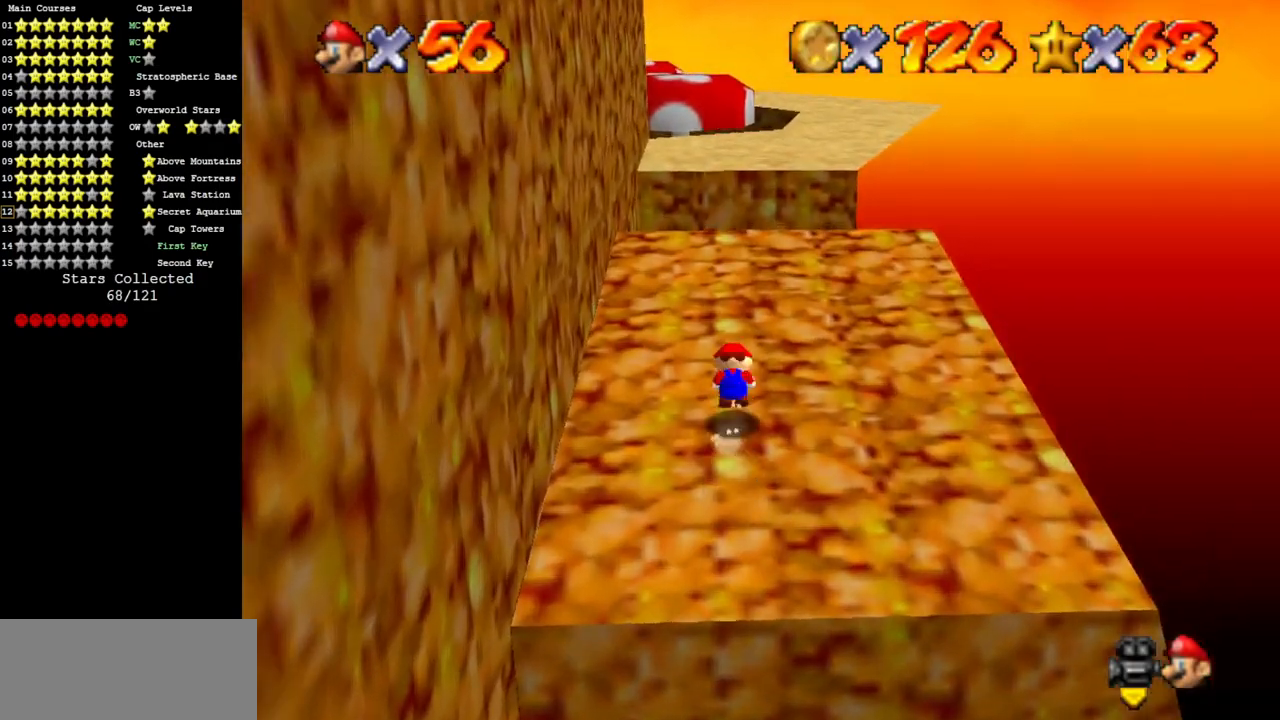
{"buttons": ["Z"], "left_stick": "up", "events": [[17, "A", "down"], [50, "A", "up"], [484, "Z", "down"]]}
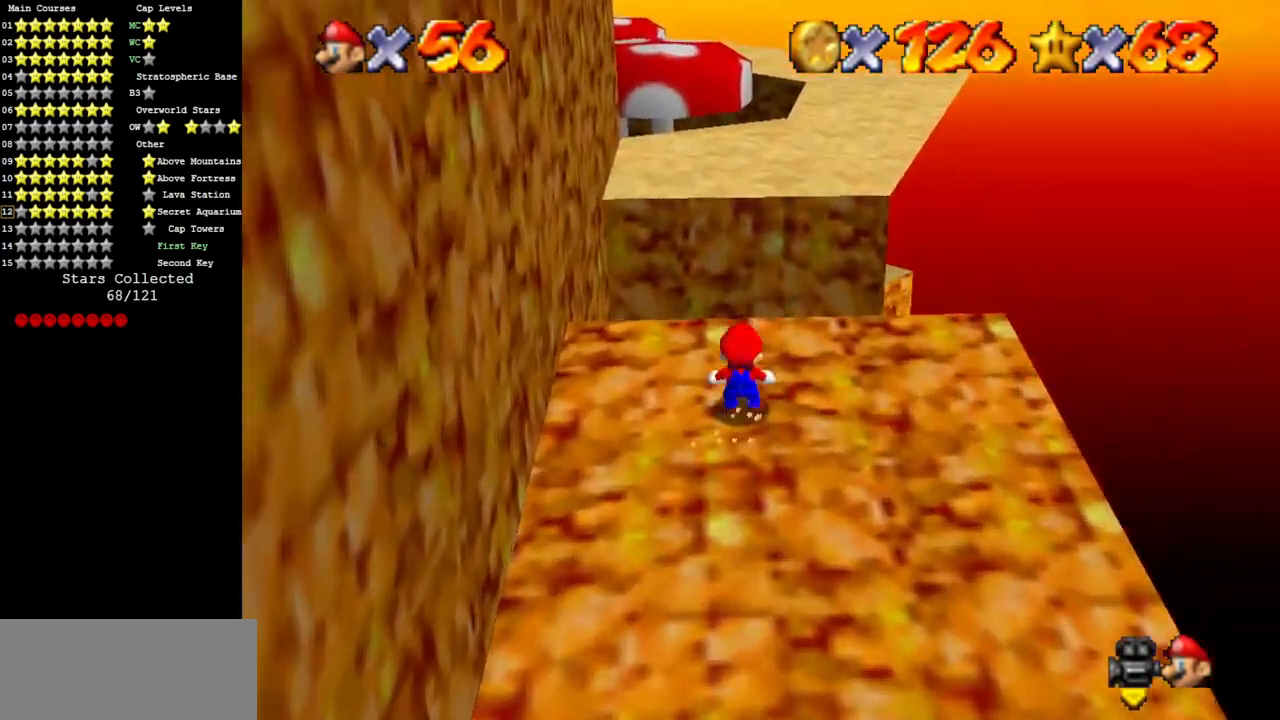
{"buttons": [], "left_stick": "up-right", "events": [[17, "A", "down"], [117, "A", "up"], [151, "Z", "up"], [234, "C_DOWN", "down"], [234, "C_RIGHT", "down"], [267, "left_stick", "up-right"], [401, "C_DOWN", "up"], [418, "C_RIGHT", "up"]]}
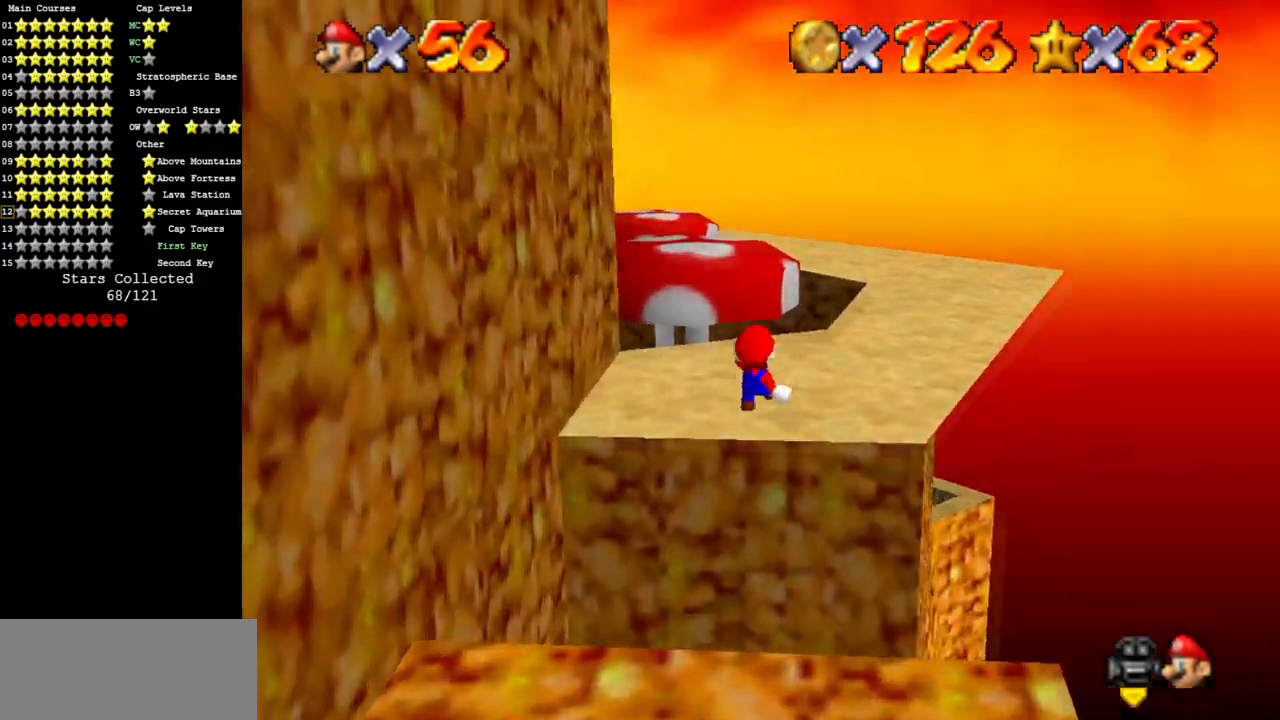
{"buttons": [], "left_stick": "up", "events": [[100, "C_DOWN", "down"], [100, "C_RIGHT", "down"], [150, "C_DOWN", "up"], [150, "C_RIGHT", "up"], [317, "C_DOWN", "down"], [317, "left_stick", "up"], [350, "C_RIGHT", "down"], [500, "C_DOWN", "up"], [500, "C_RIGHT", "up"]]}
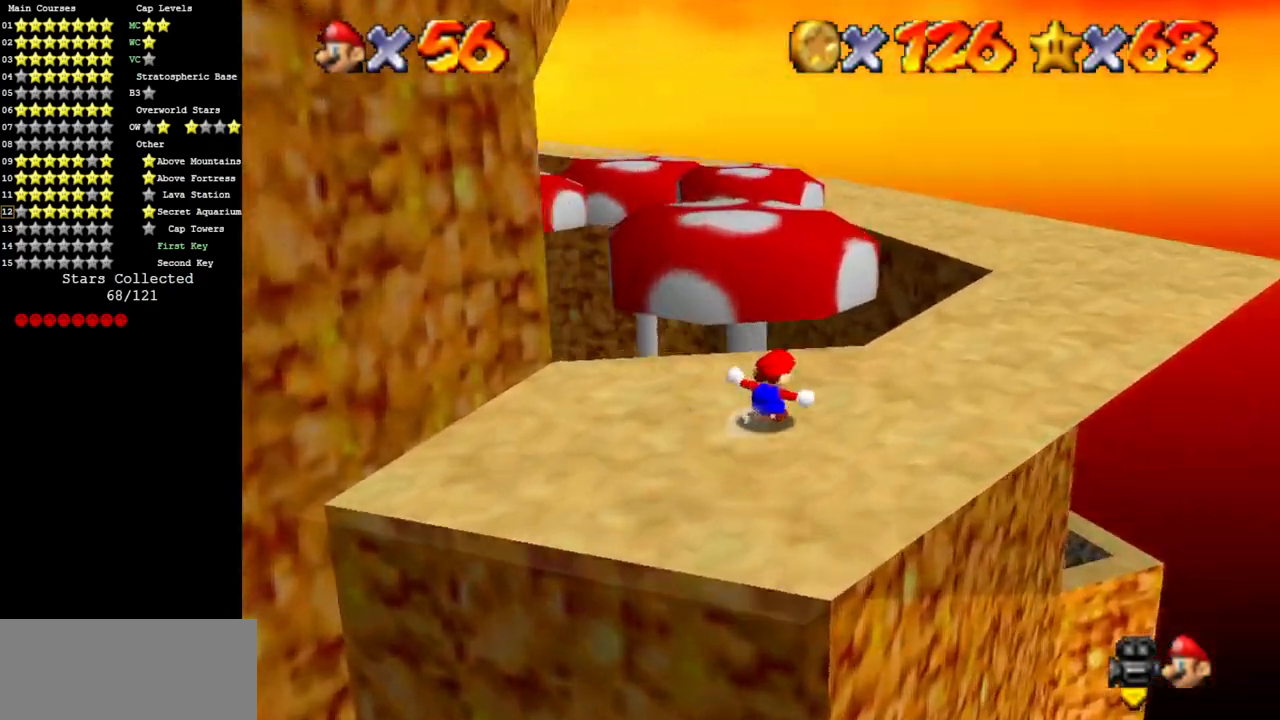
{"buttons": [], "left_stick": "up", "events": [[201, "A", "down"], [418, "A", "up"]]}
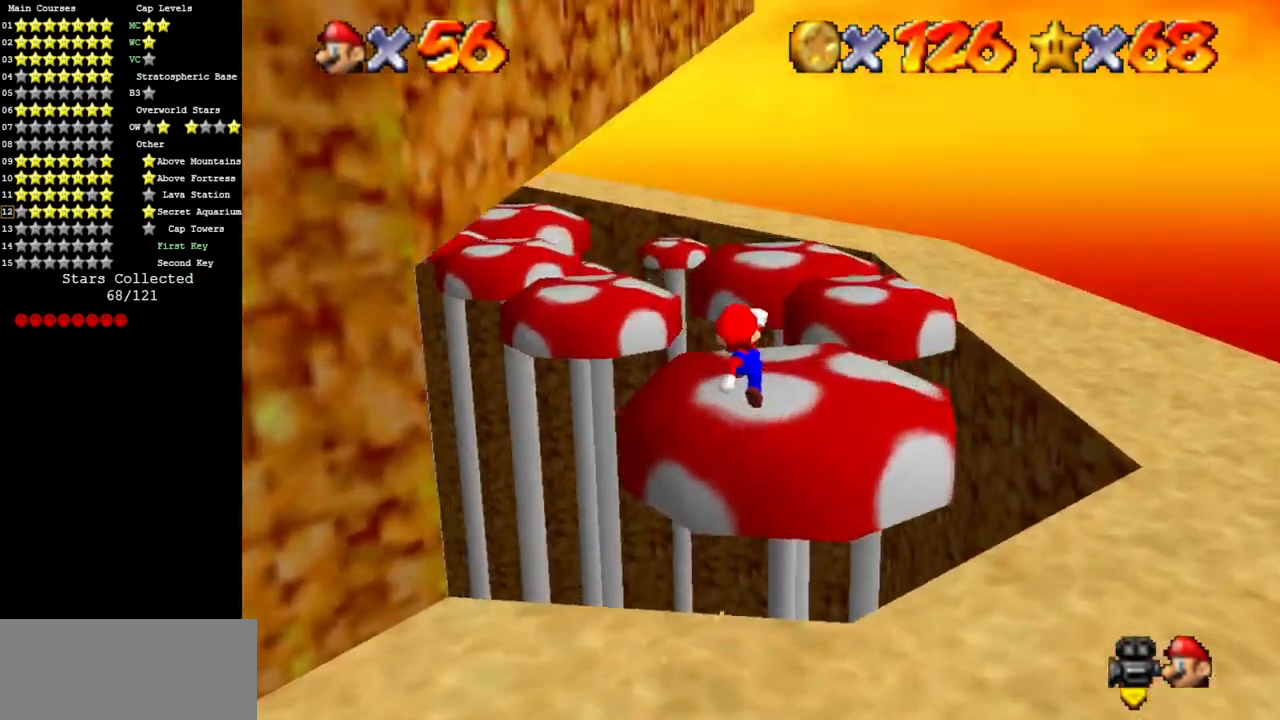
{"buttons": [], "left_stick": "up", "events": []}
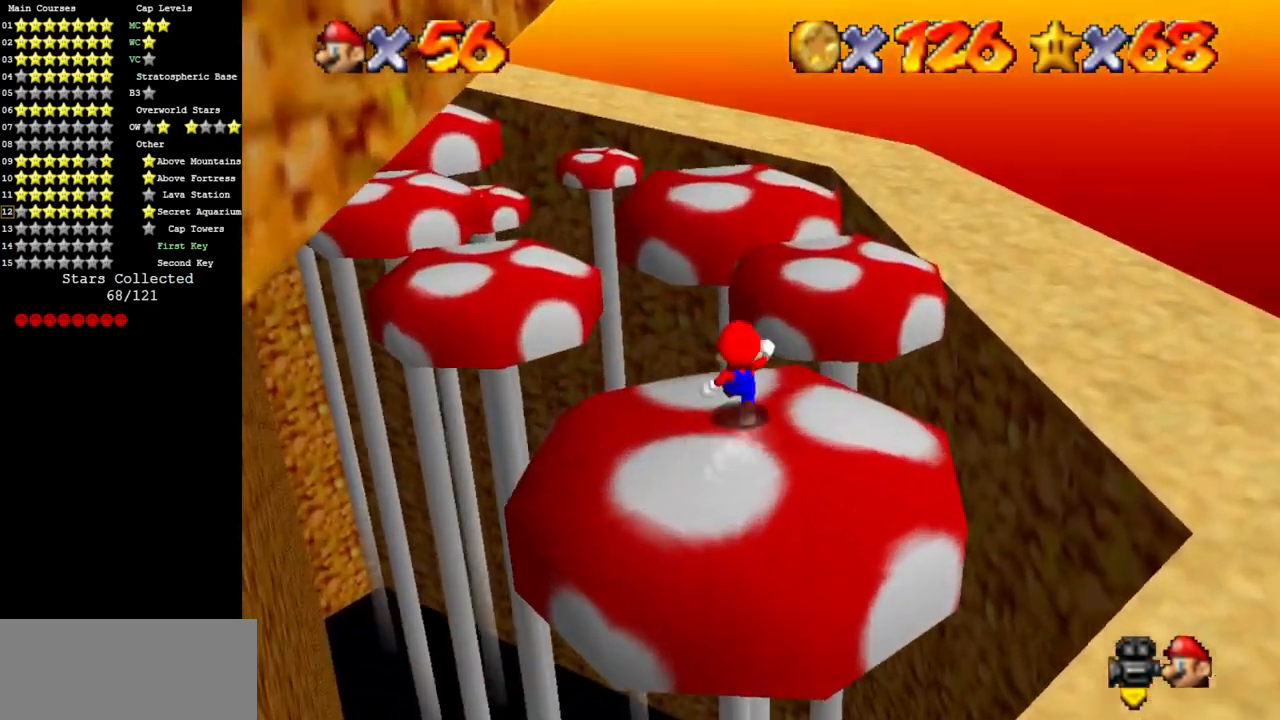
{"buttons": [], "left_stick": "right", "events": [[133, "A", "down"], [250, "A", "up"], [250, "left_stick", "up-right"], [384, "left_stick", "right"]]}
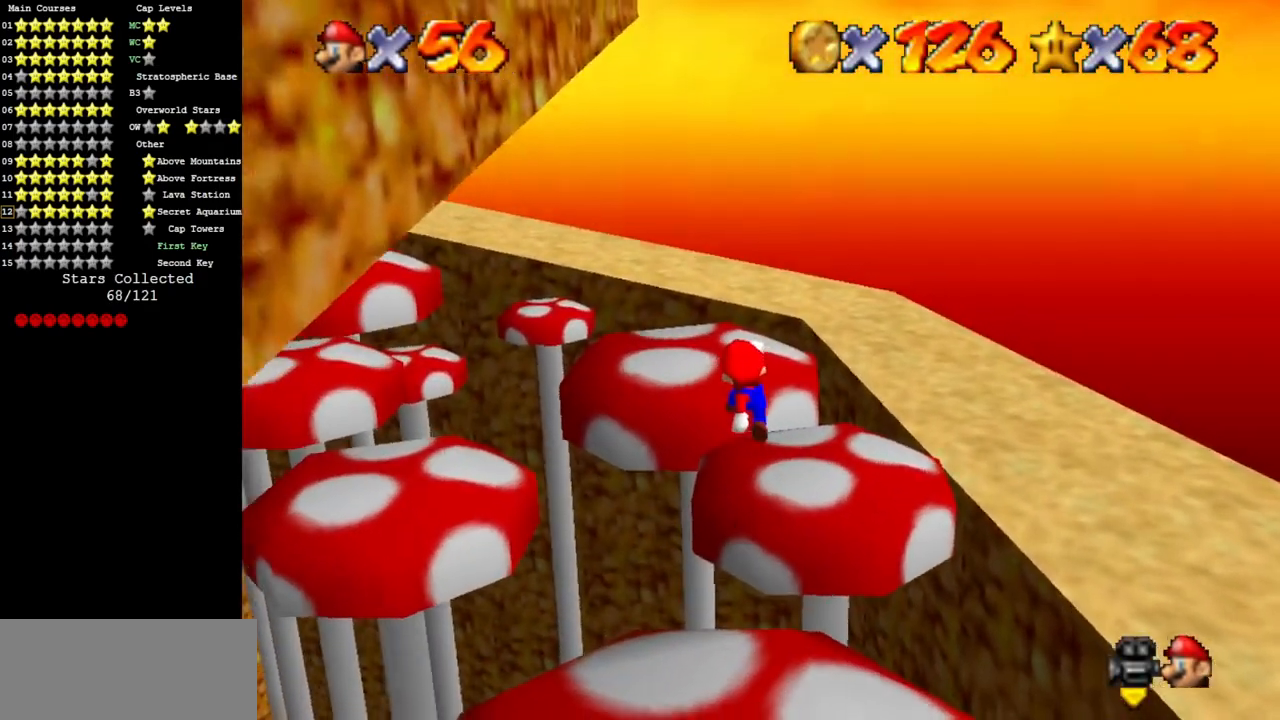
{"buttons": ["A"], "left_stick": "up", "events": [[84, "left_stick", "up-right"], [284, "left_stick", "up"], [401, "A", "down"]]}
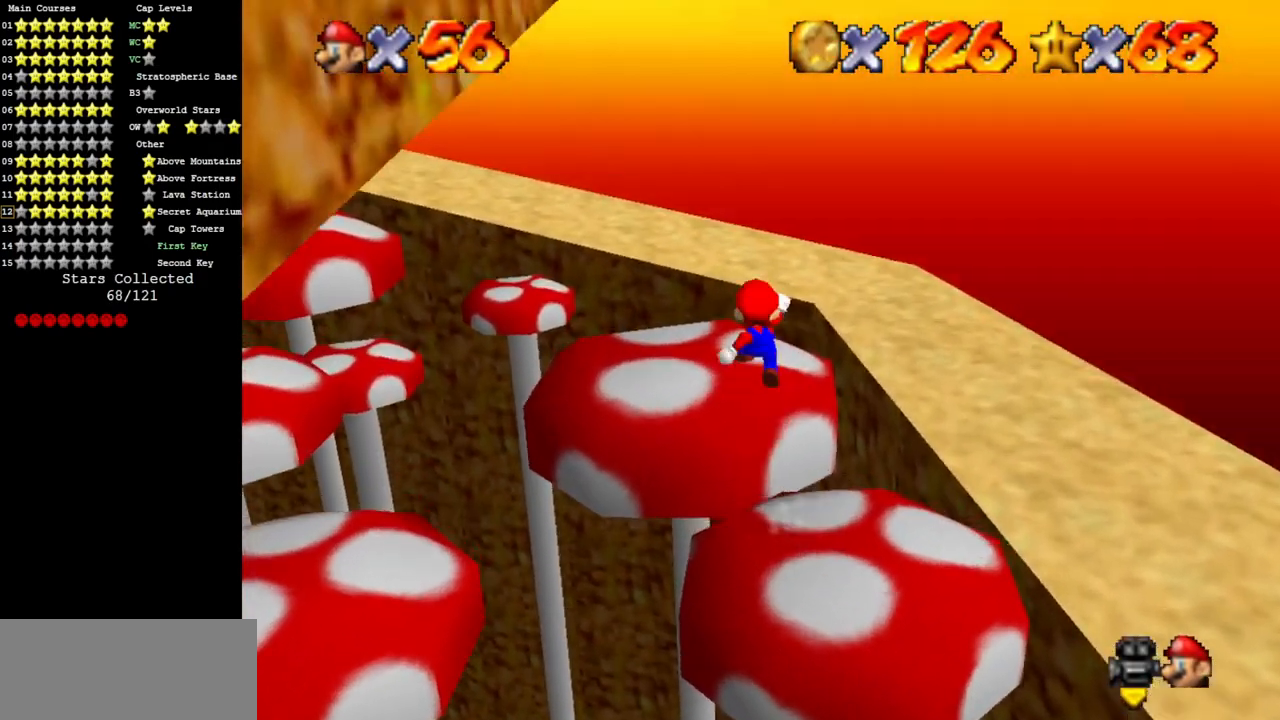
{"buttons": ["C_DOWN", "C_RIGHT"], "left_stick": "up", "events": [[83, "A", "up"], [167, "left_stick", "up-left"], [233, "C_RIGHT", "down"], [267, "C_DOWN", "down"], [367, "C_DOWN", "up"], [367, "C_RIGHT", "up"], [484, "C_DOWN", "down"], [484, "C_RIGHT", "down"], [484, "left_stick", "up"]]}
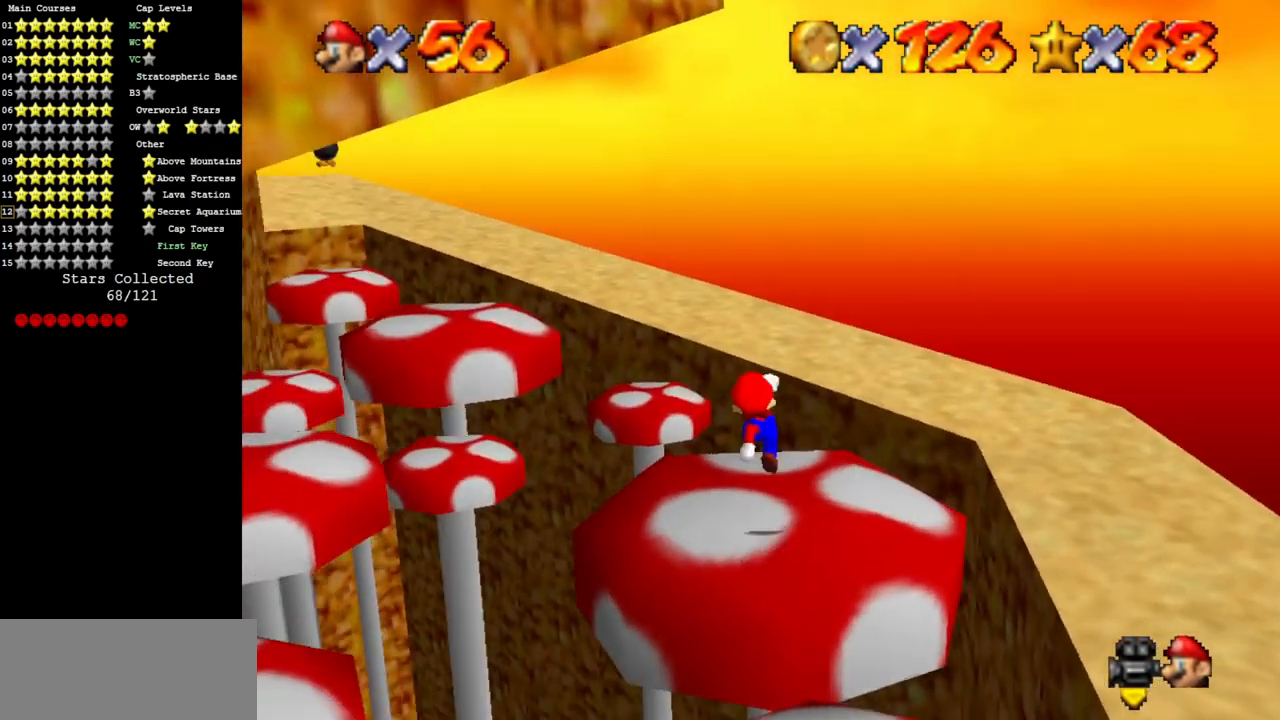
{"buttons": ["A"], "left_stick": "up", "events": [[150, "C_DOWN", "up"], [150, "C_RIGHT", "up"], [434, "A", "down"]]}
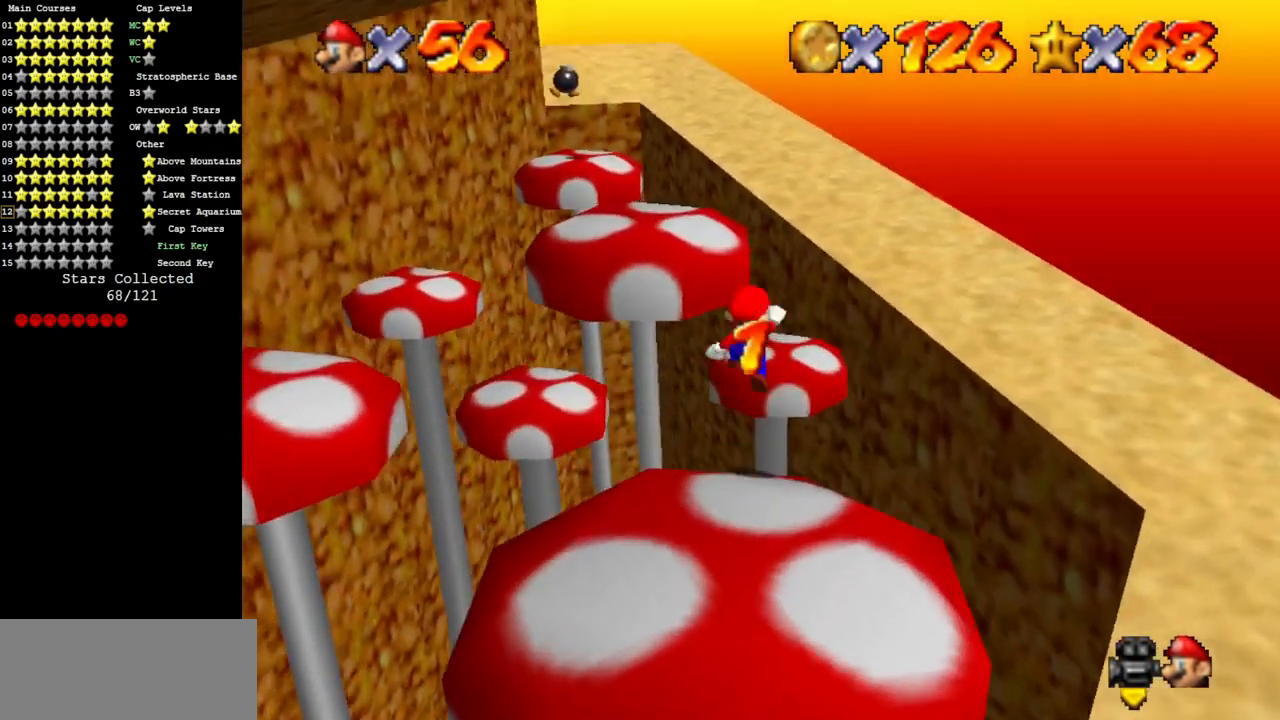
{"buttons": [], "left_stick": "up-right", "events": [[83, "A", "up"], [283, "left_stick", "up-right"]]}
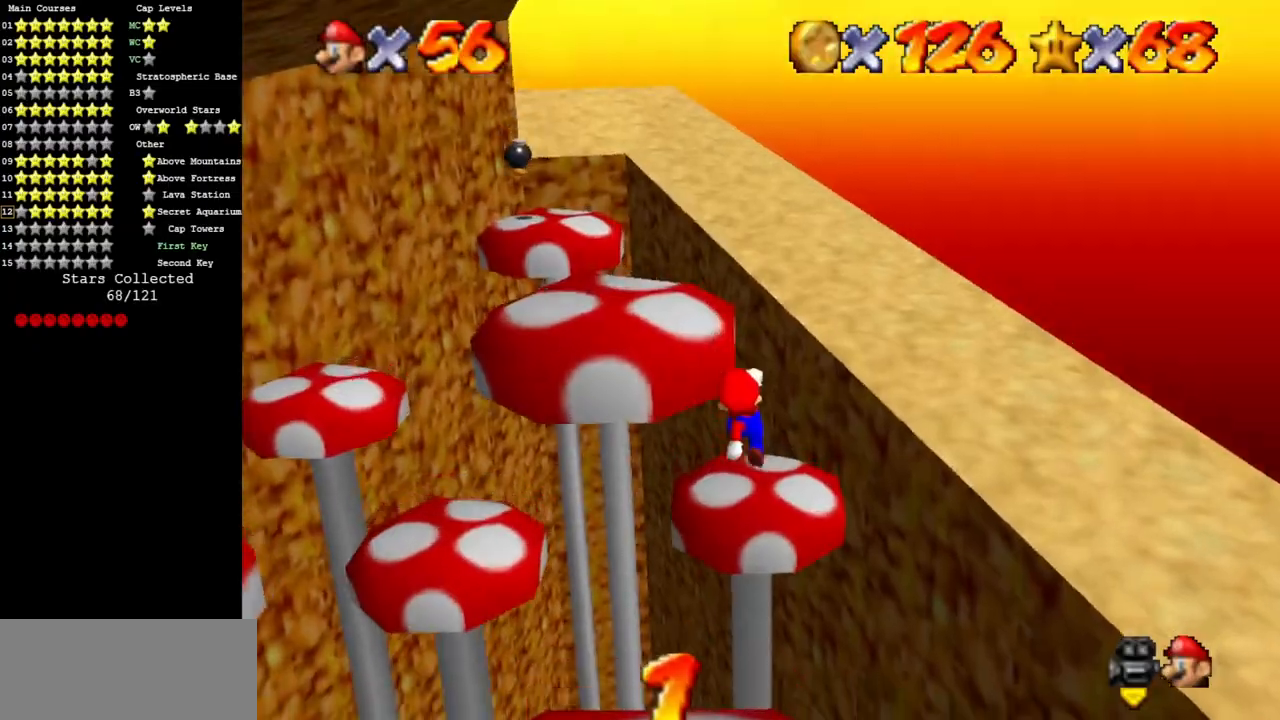
{"buttons": [], "left_stick": "up", "events": [[150, "left_stick", "up"], [217, "A", "down"], [401, "B", "down"], [501, "A", "up"], [501, "B", "up"]]}
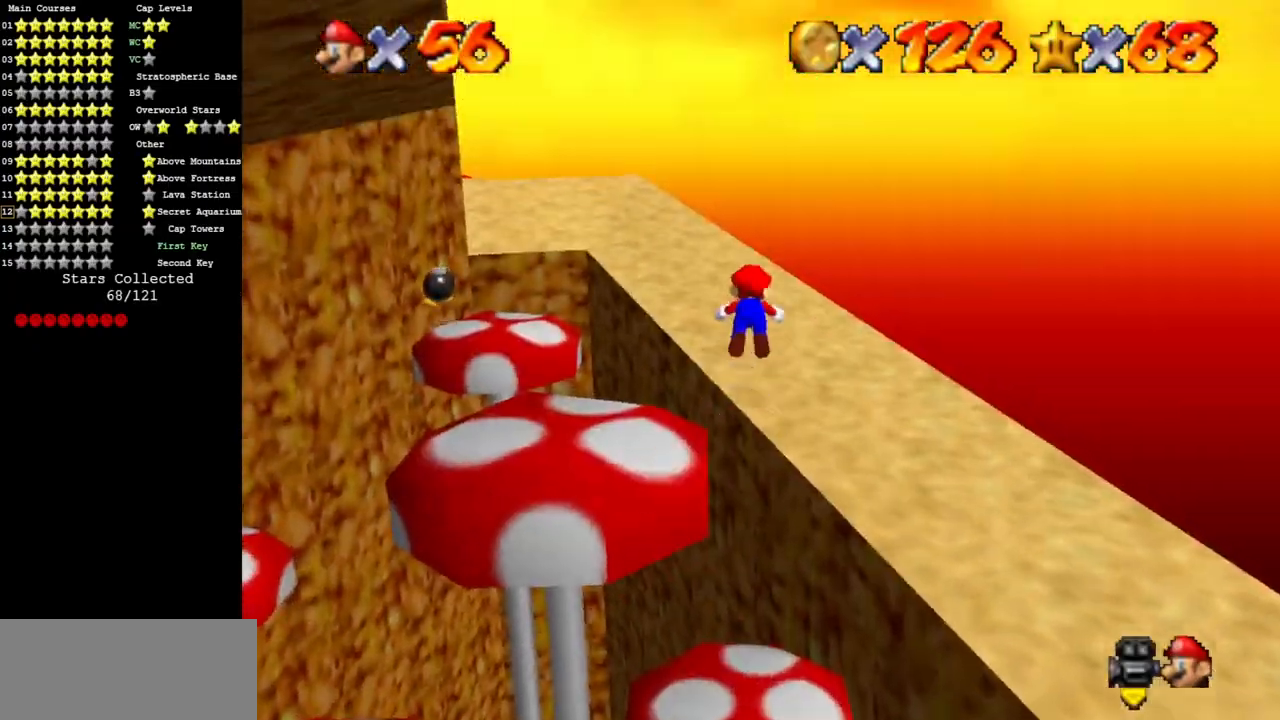
{"buttons": [], "left_stick": "up", "events": [[100, "C_DOWN", "down"], [117, "C_RIGHT", "down"], [233, "C_DOWN", "up"], [267, "C_RIGHT", "up"], [317, "C_DOWN", "down"], [333, "C_RIGHT", "down"], [450, "C_DOWN", "up"], [450, "C_RIGHT", "up"]]}